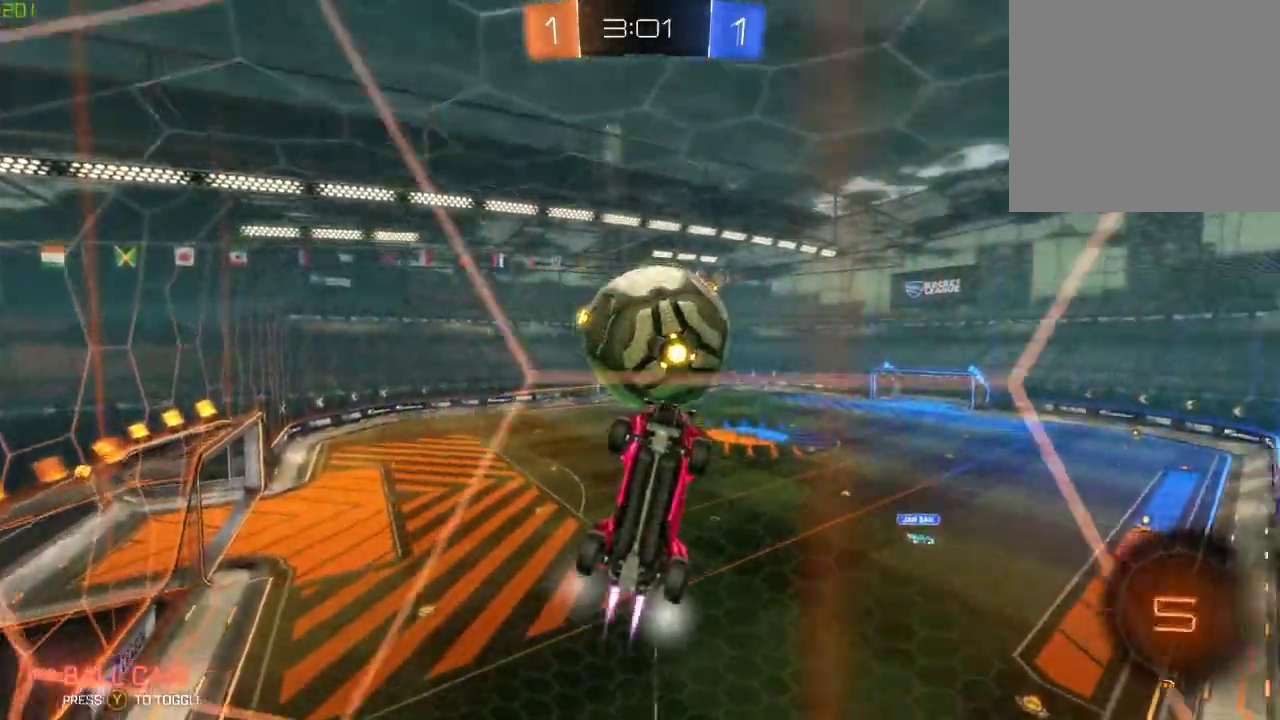
Gameplay with a controller (Xbox layout); each line is a JSON object with the inputs held at the frame after it. "events" lists button and stick changes between this image and that frame as [ms after this image, input, new state], when the widget could be followed in between.
{"buttons": ["L2", "R2"], "left_stick": "center", "right_stick": "center", "events": [[67, "left_stick", "left"], [183, "left_stick", "center"], [333, "left_stick", "right"], [450, "B", "up"], [467, "L2", "down"], [500, "left_stick", "center"]]}
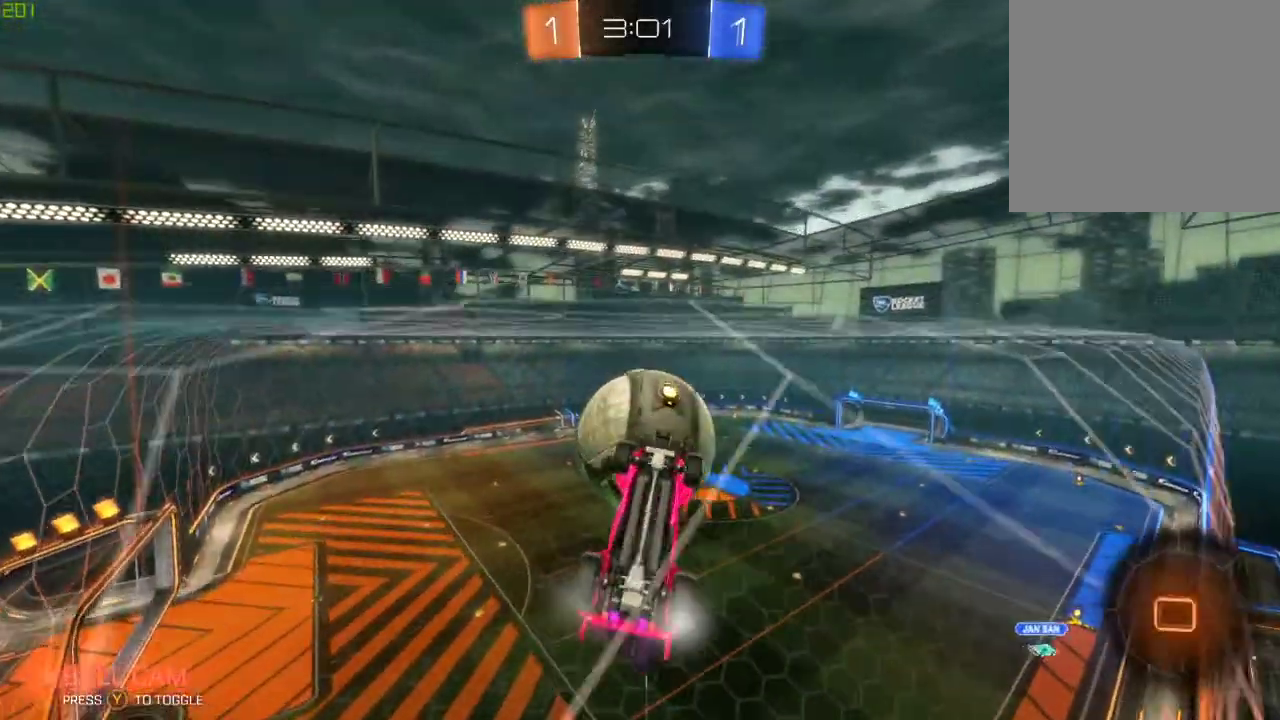
{"buttons": ["R2"], "left_stick": "center", "right_stick": "center", "events": [[50, "A", "down"], [83, "R2", "up"], [183, "A", "up"], [250, "R2", "down"], [267, "L2", "up"], [300, "A", "down"], [367, "R2", "up"], [450, "A", "up"], [467, "R2", "down"]]}
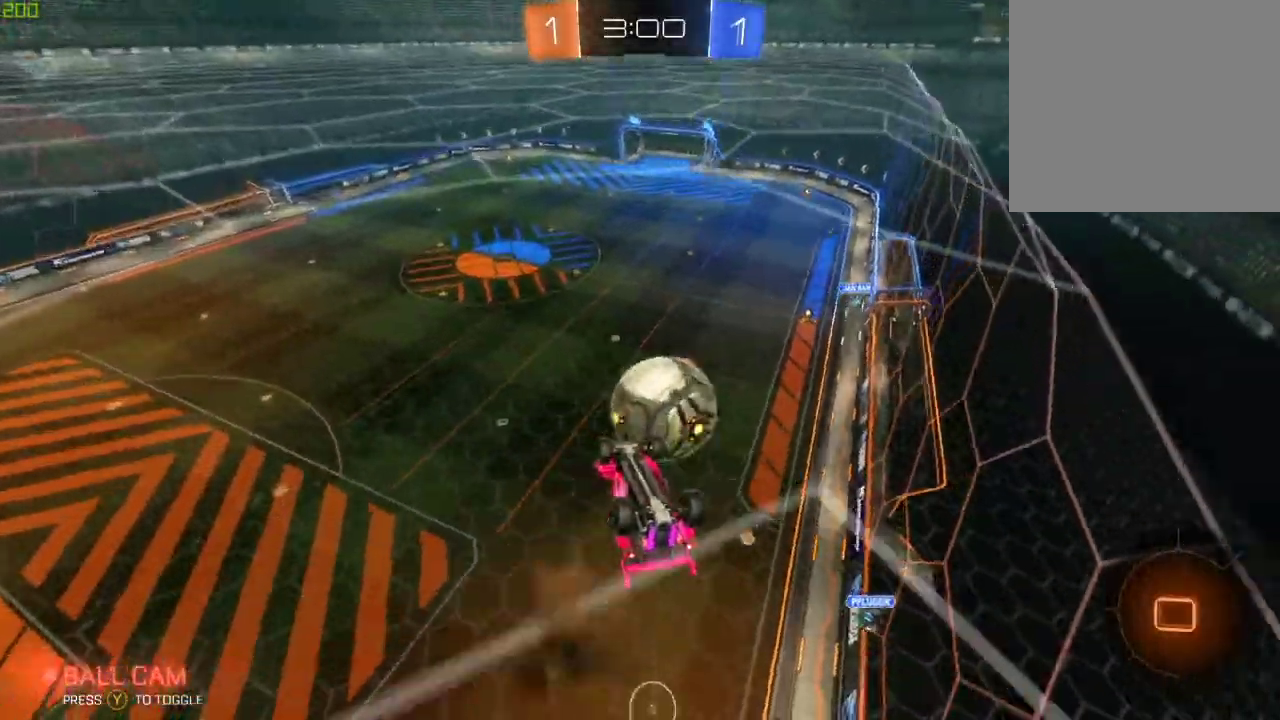
{"buttons": ["X", "R2"], "left_stick": "down-right", "right_stick": "center", "events": [[167, "left_stick", "down"], [217, "left_stick", "down-right"], [300, "X", "down"]]}
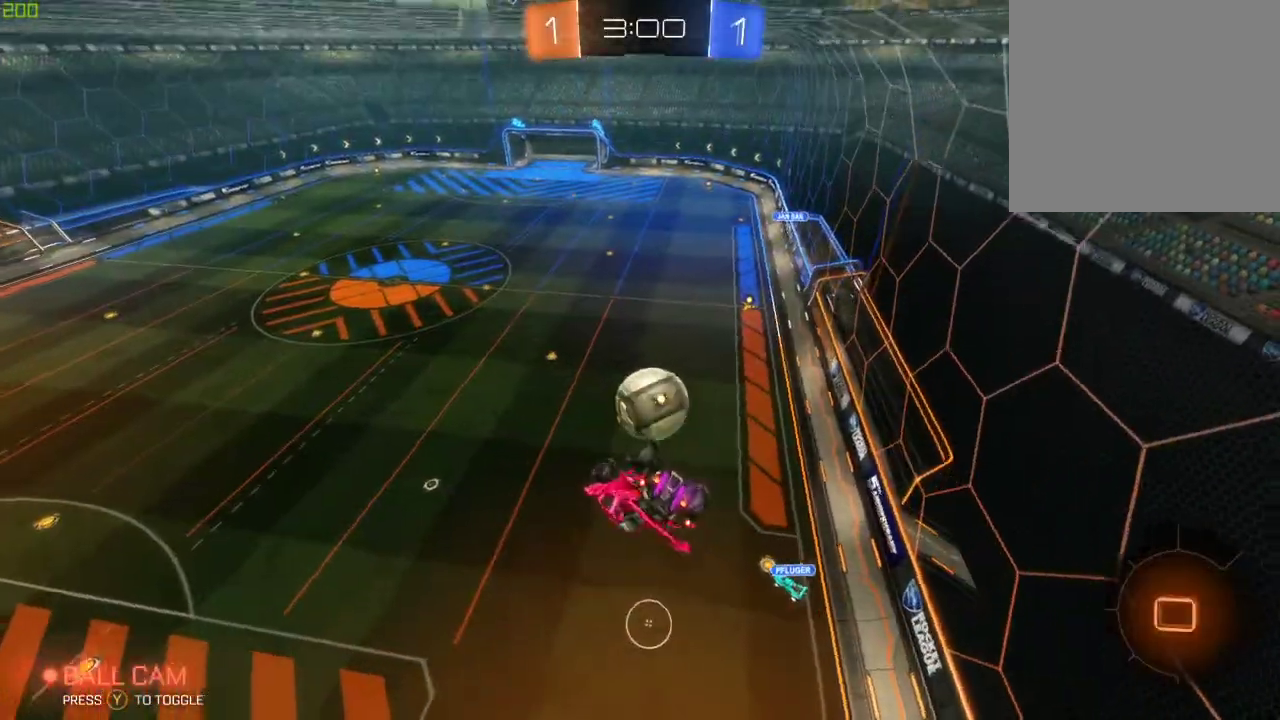
{"buttons": ["R2"], "left_stick": "center", "right_stick": "center", "events": [[83, "X", "up"], [250, "left_stick", "center"]]}
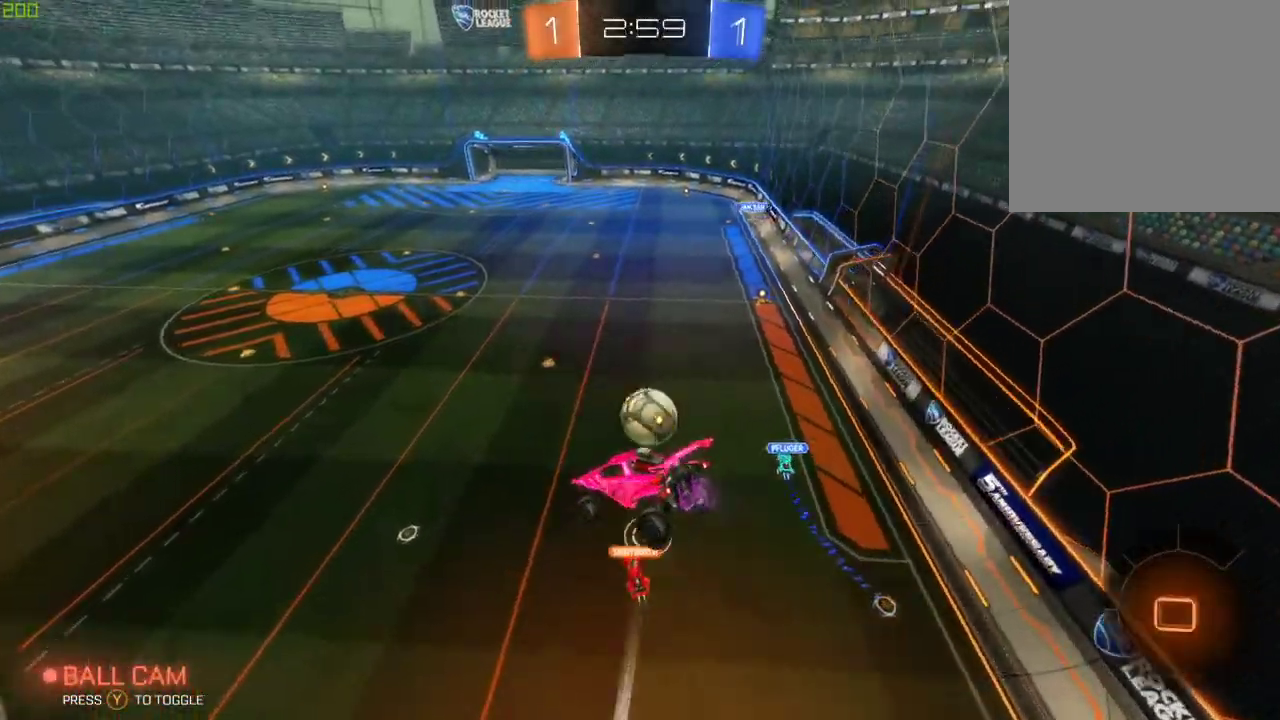
{"buttons": ["R2"], "left_stick": "down", "right_stick": "center", "events": [[417, "left_stick", "down"]]}
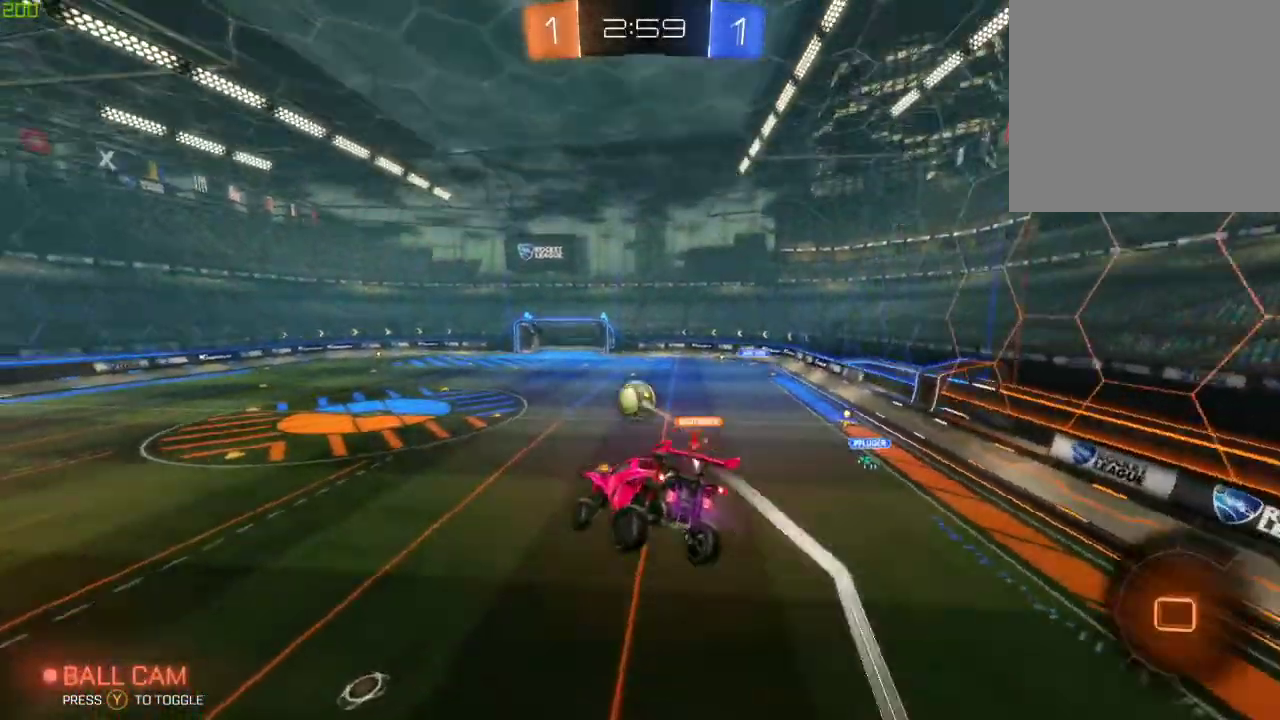
{"buttons": ["R2"], "left_stick": "left", "right_stick": "center", "events": [[67, "left_stick", "center"], [217, "left_stick", "left"]]}
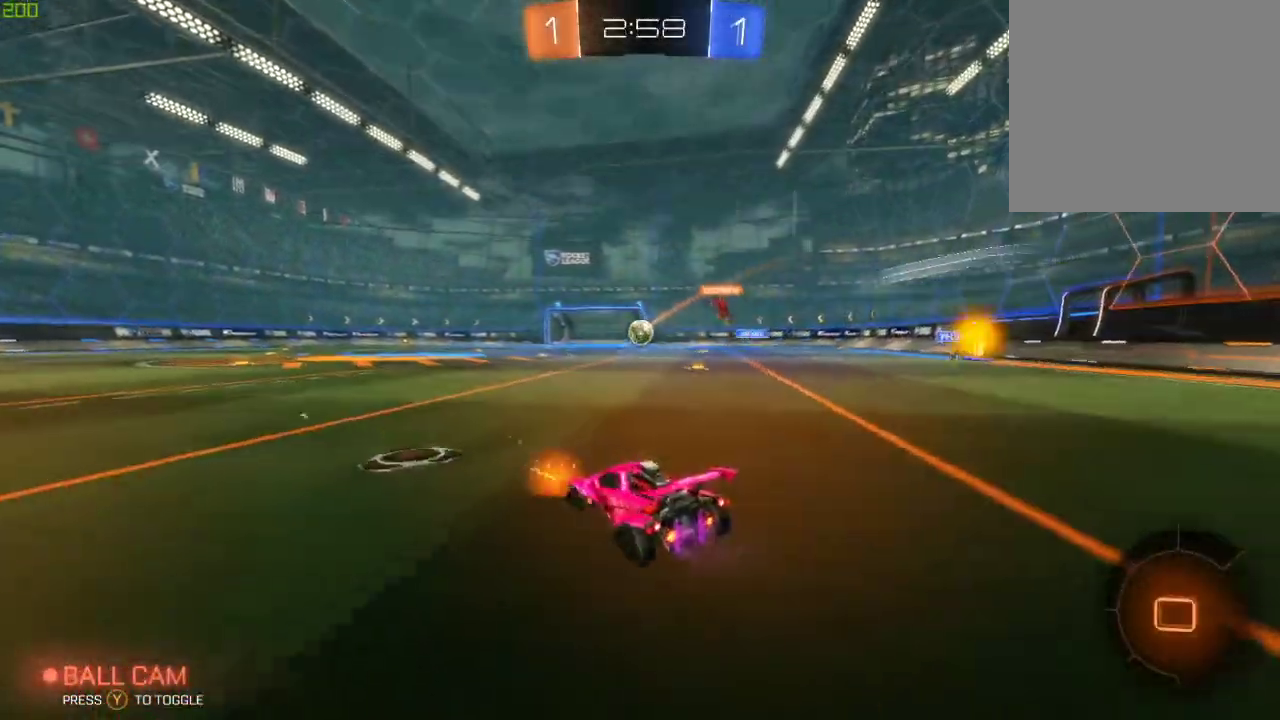
{"buttons": ["A", "B", "R2"], "left_stick": "up", "right_stick": "center", "events": [[200, "B", "down"], [200, "left_stick", "center"], [450, "A", "down"], [500, "left_stick", "up"]]}
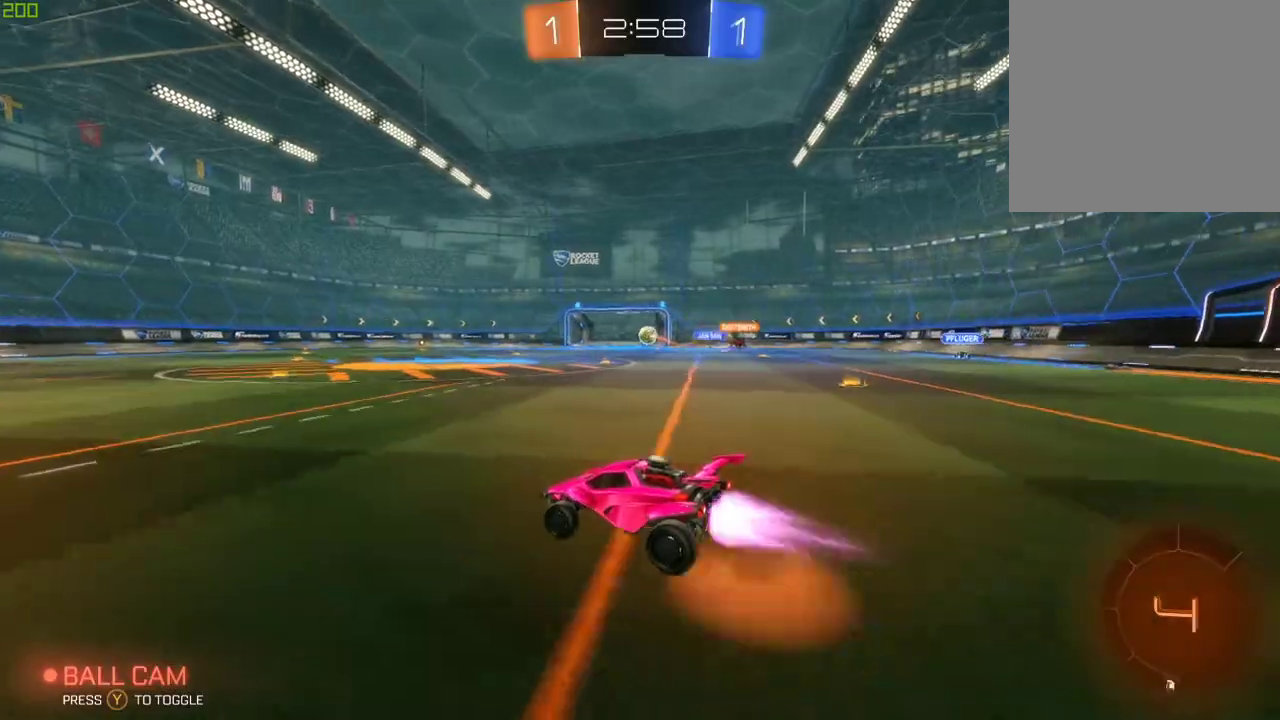
{"buttons": ["R2"], "left_stick": "center", "right_stick": "center", "events": [[33, "A", "up"], [100, "A", "down"], [267, "A", "up"], [300, "B", "up"], [400, "left_stick", "center"]]}
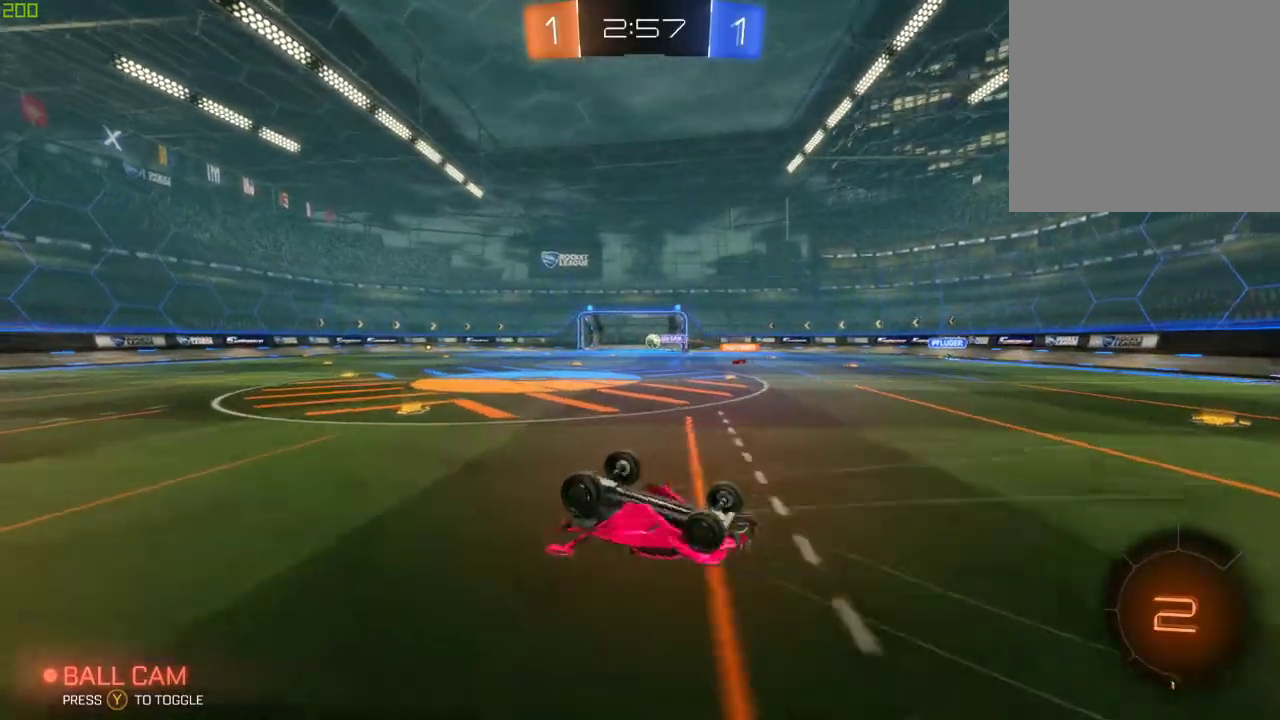
{"buttons": ["R2"], "left_stick": "center", "right_stick": "center", "events": []}
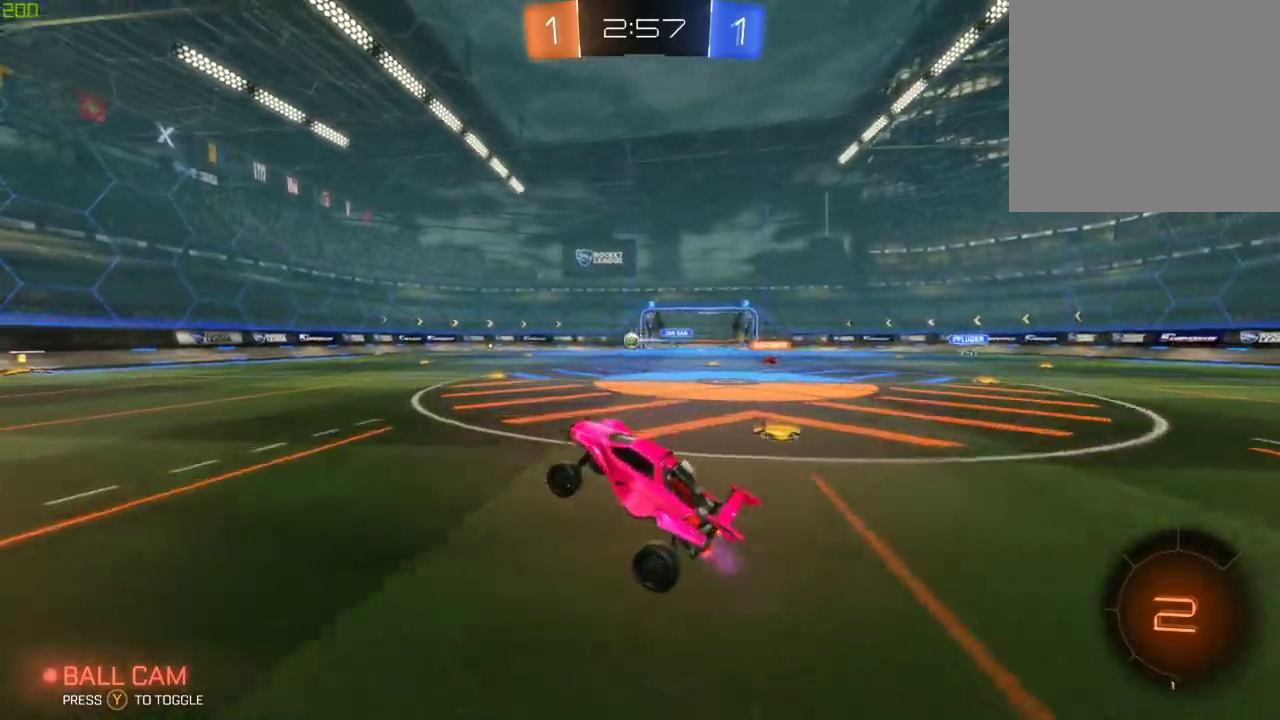
{"buttons": ["R2"], "left_stick": "center", "right_stick": "center", "events": [[317, "left_stick", "right"], [450, "left_stick", "center"]]}
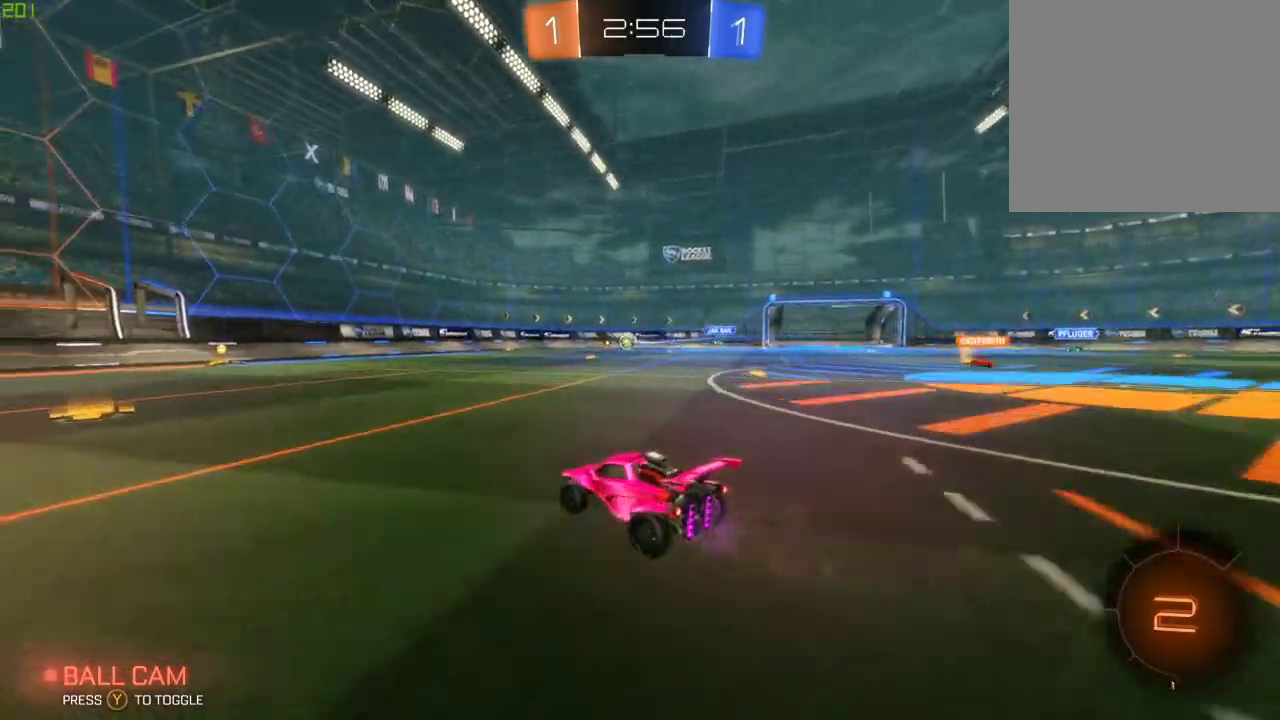
{"buttons": ["B", "R2"], "left_stick": "right", "right_stick": "center", "events": [[50, "B", "down"], [100, "left_stick", "left"], [250, "left_stick", "center"], [483, "left_stick", "right"]]}
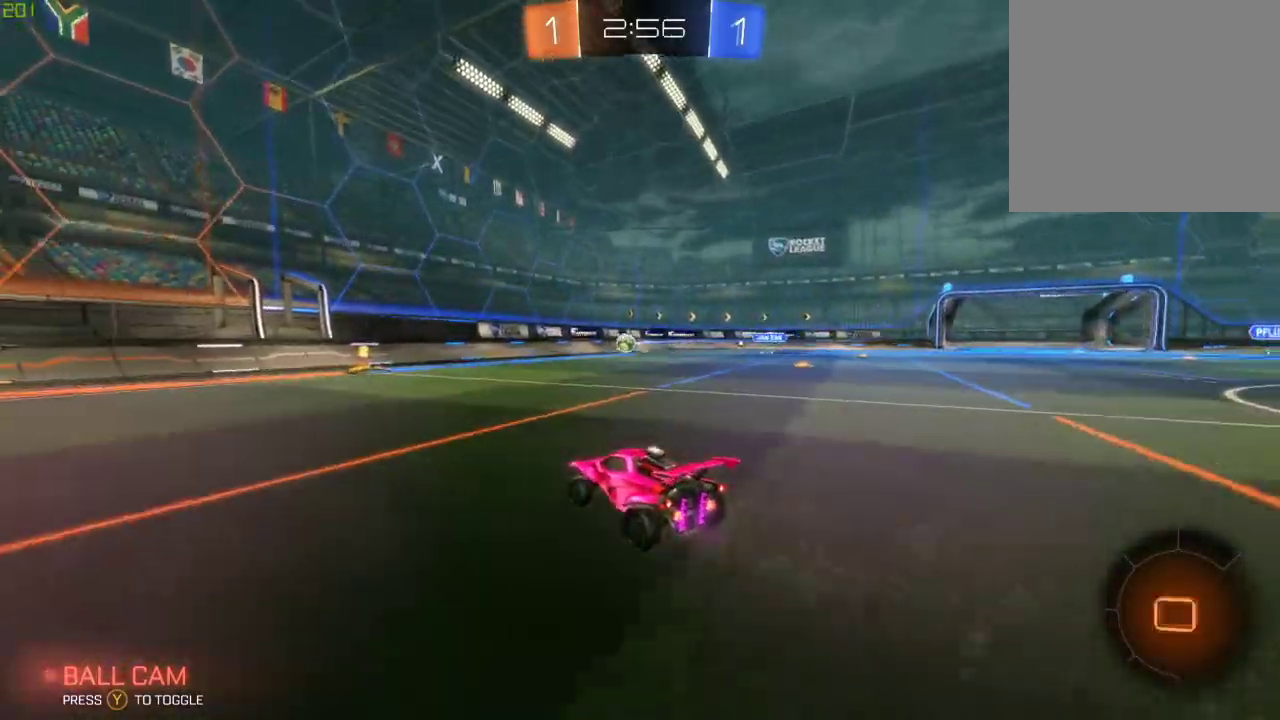
{"buttons": ["R2"], "left_stick": "center", "right_stick": "center", "events": [[50, "B", "up"], [83, "left_stick", "center"]]}
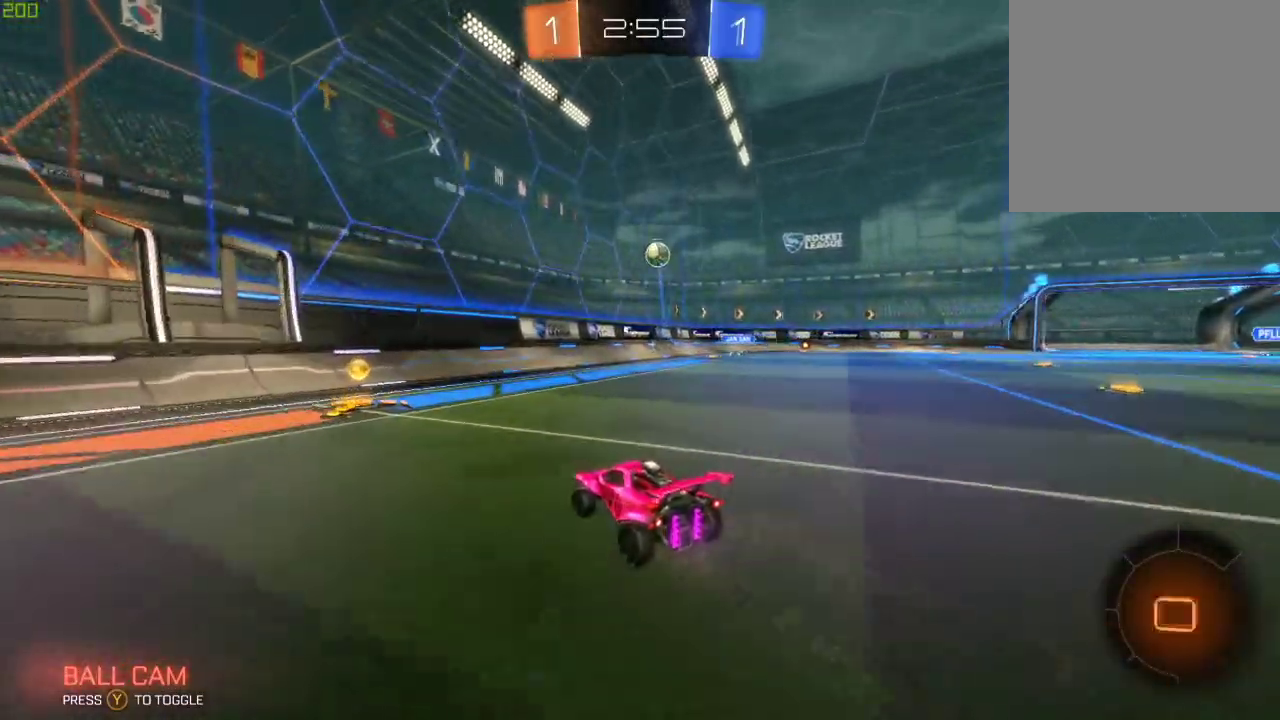
{"buttons": ["B", "R2"], "left_stick": "center", "right_stick": "center", "events": [[17, "left_stick", "left"], [400, "left_stick", "center"], [450, "B", "down"]]}
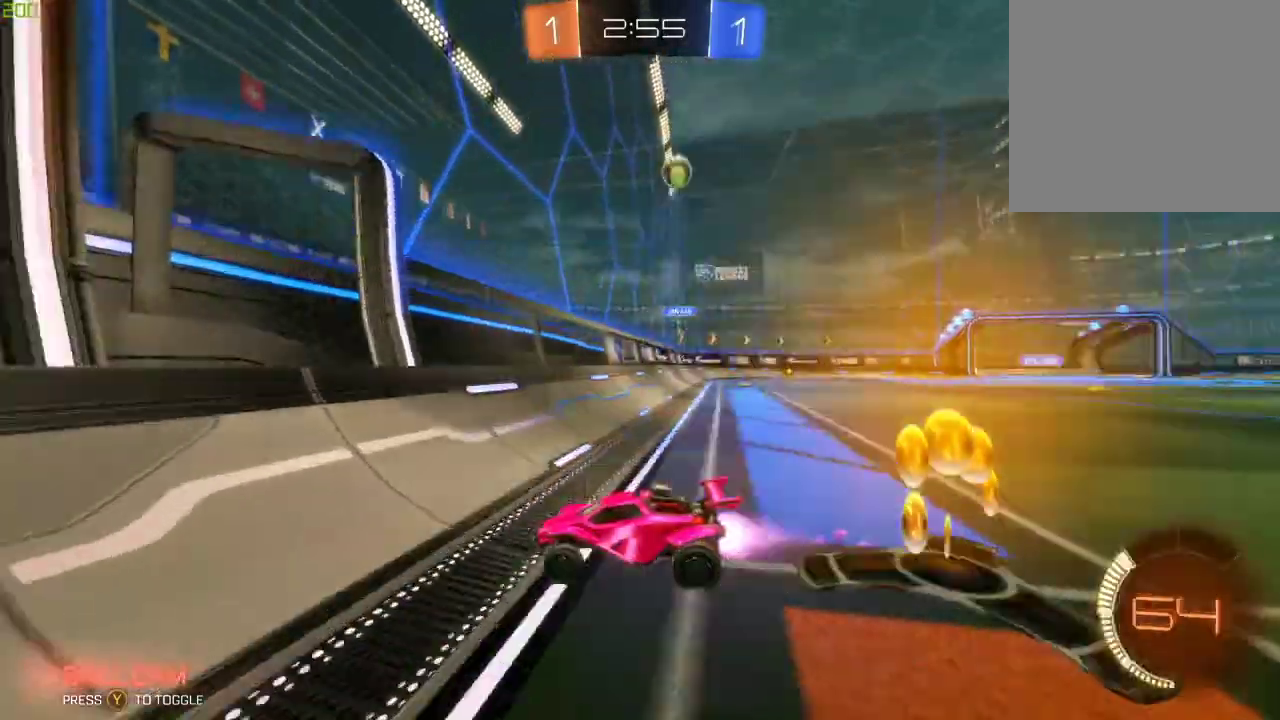
{"buttons": ["R2"], "left_stick": "right", "right_stick": "center", "events": [[33, "left_stick", "right"], [217, "B", "up"]]}
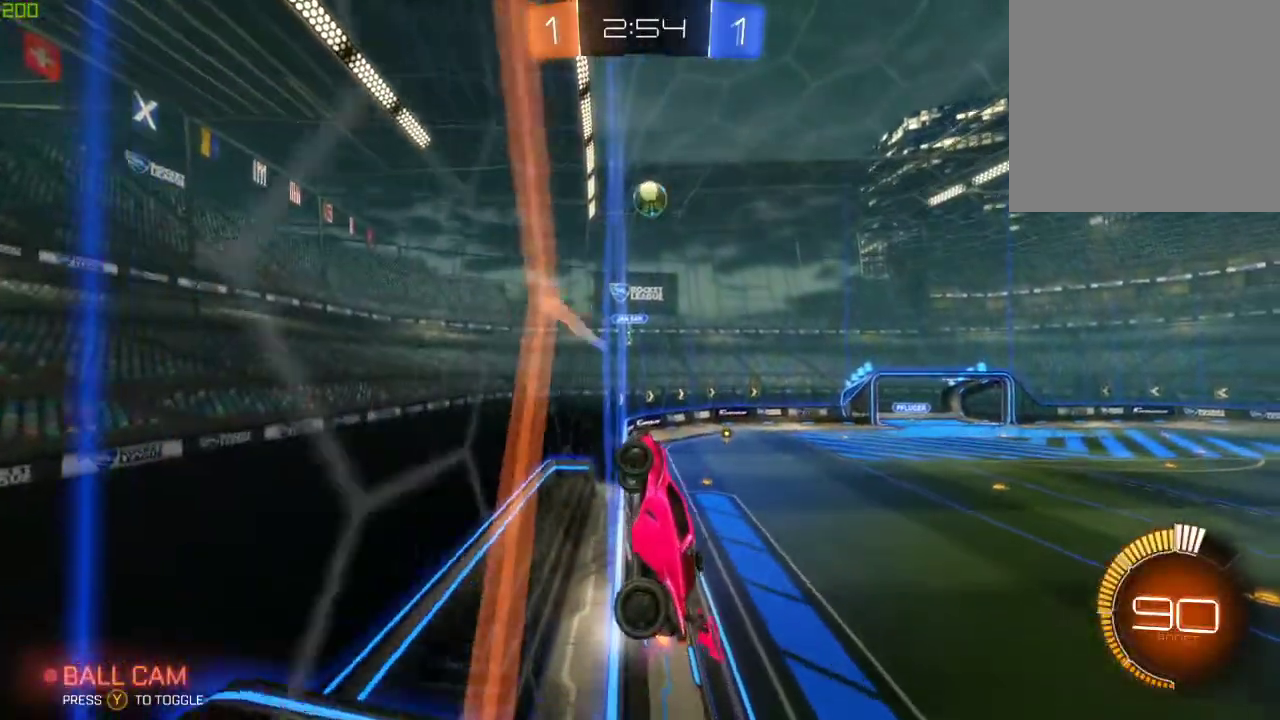
{"buttons": ["B", "X", "R2"], "left_stick": "down-left", "right_stick": "center", "events": [[83, "A", "down"], [83, "left_stick", "down-right"], [150, "B", "down"], [250, "left_stick", "down-left"], [267, "A", "up"], [333, "X", "down"]]}
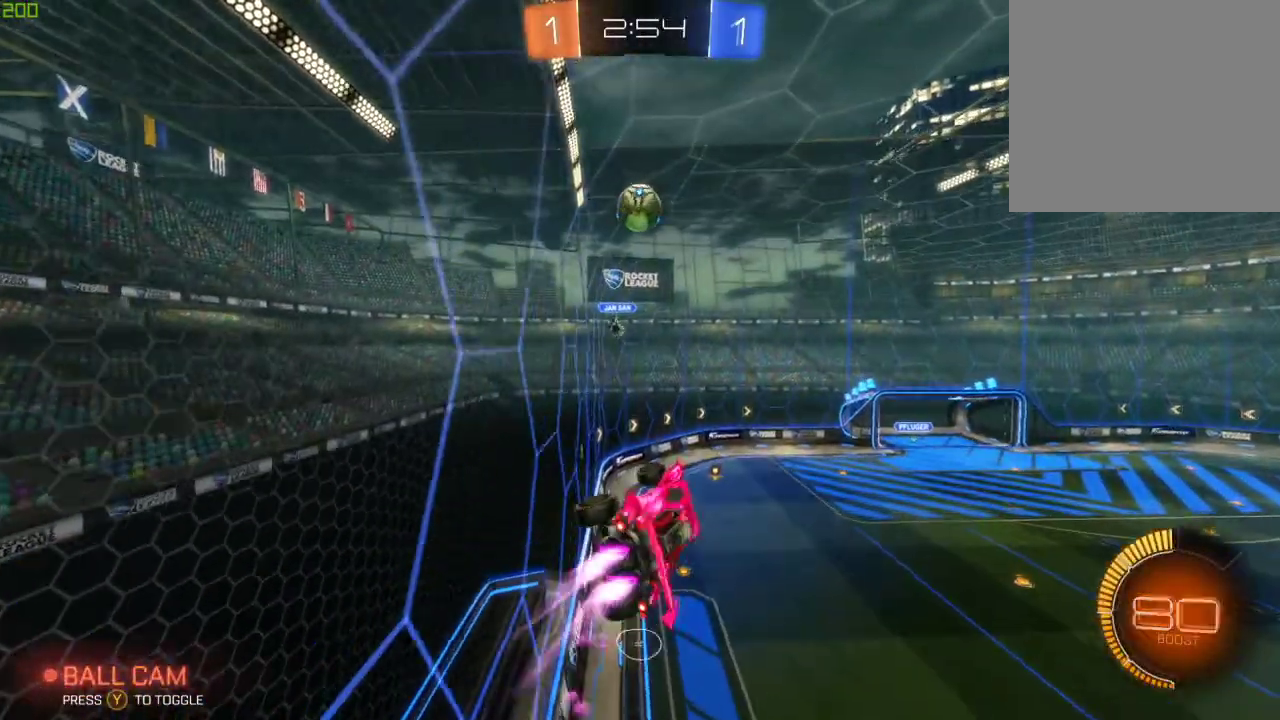
{"buttons": ["A", "B", "R2"], "left_stick": "left", "right_stick": "center", "events": [[67, "X", "up"], [433, "left_stick", "left"], [483, "A", "down"]]}
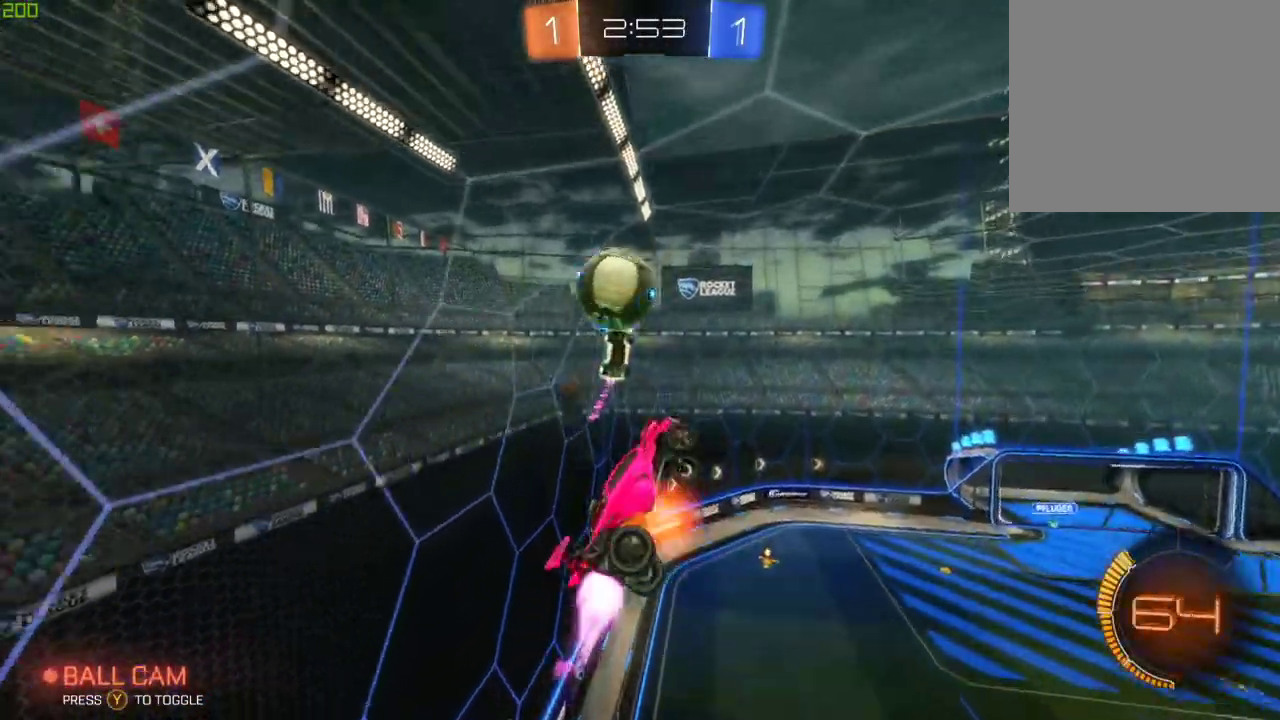
{"buttons": ["R2"], "left_stick": "center", "right_stick": "center", "events": [[67, "left_stick", "up-left"], [400, "A", "up"], [433, "B", "up"], [433, "left_stick", "center"]]}
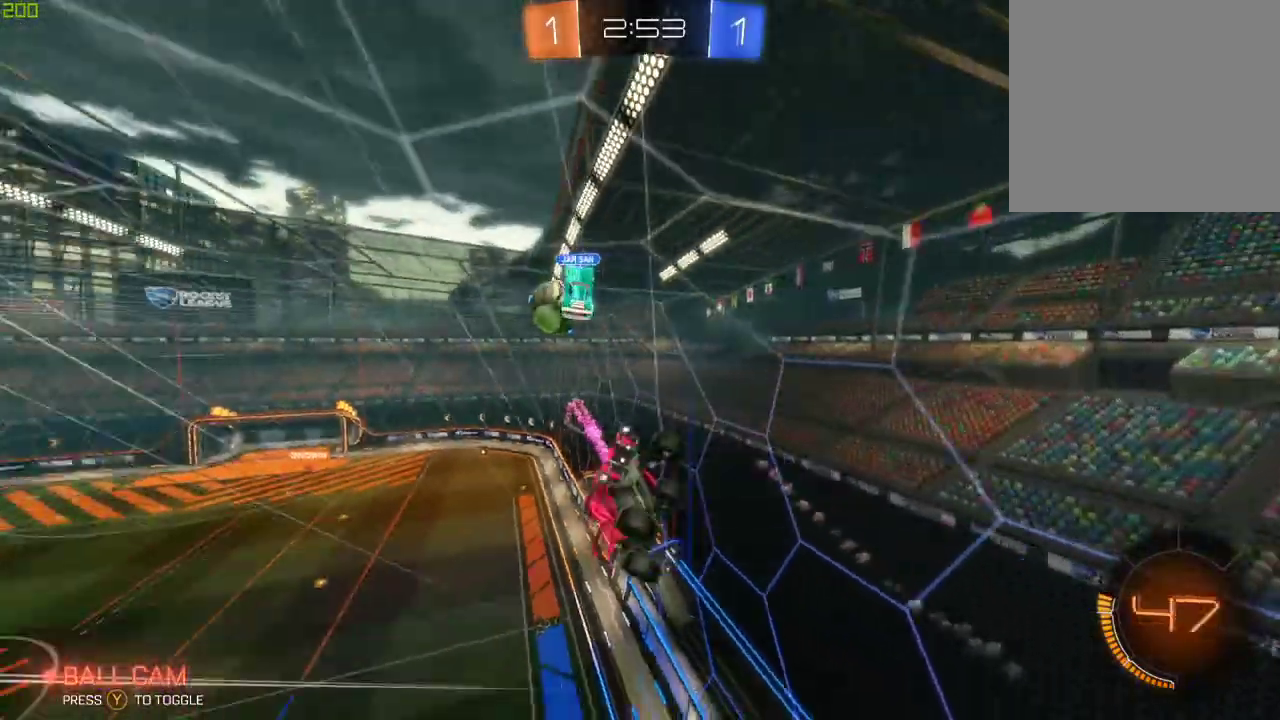
{"buttons": ["R2"], "left_stick": "down-right", "right_stick": "center", "events": [[200, "left_stick", "right"], [267, "X", "down"], [417, "X", "up"], [500, "left_stick", "down-right"]]}
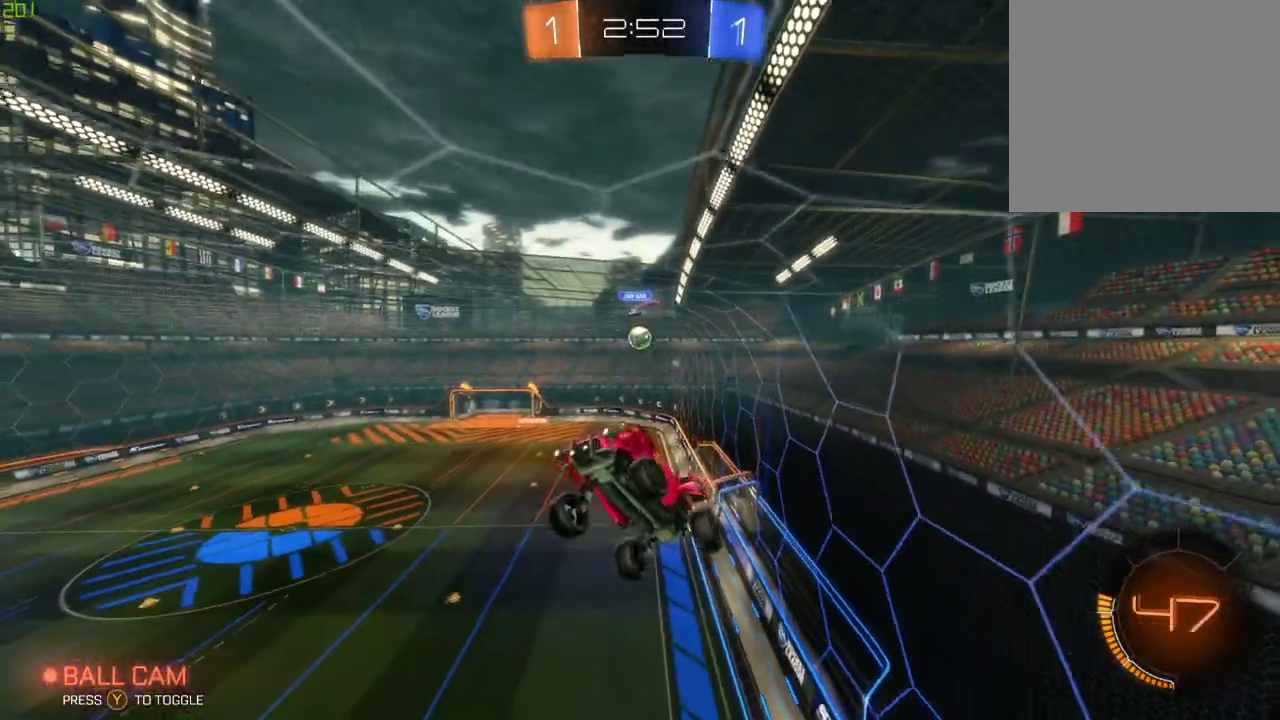
{"buttons": ["R2"], "left_stick": "right", "right_stick": "center", "events": [[183, "left_stick", "down-left"], [217, "X", "down"], [350, "X", "up"], [383, "left_stick", "up-left"], [450, "left_stick", "right"]]}
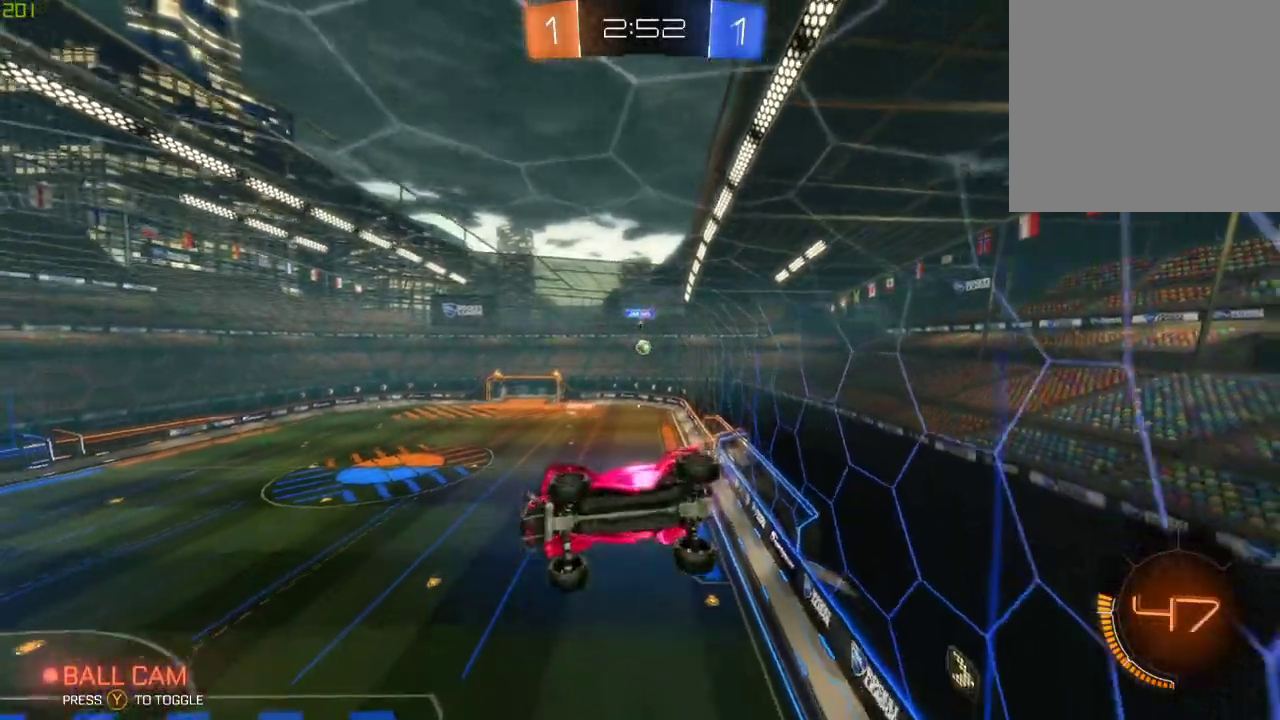
{"buttons": ["R2"], "left_stick": "right", "right_stick": "center", "events": []}
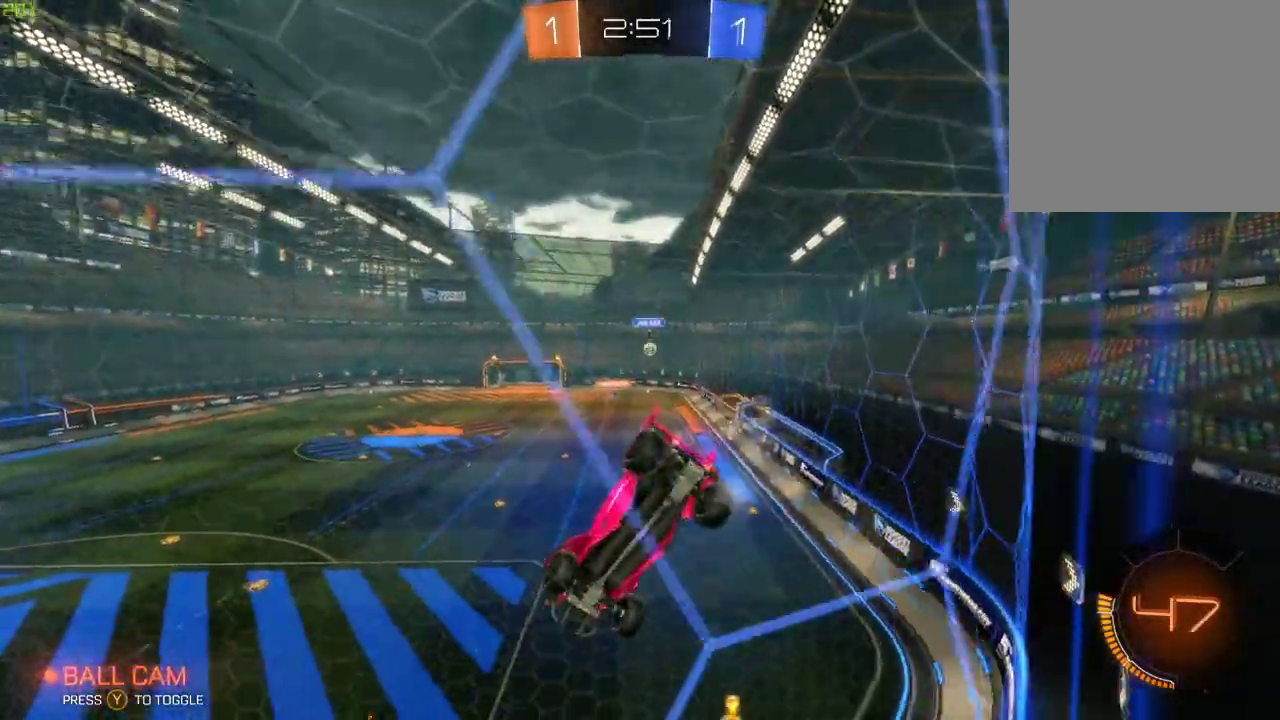
{"buttons": ["B", "R2"], "left_stick": "right", "right_stick": "center", "events": [[317, "B", "down"]]}
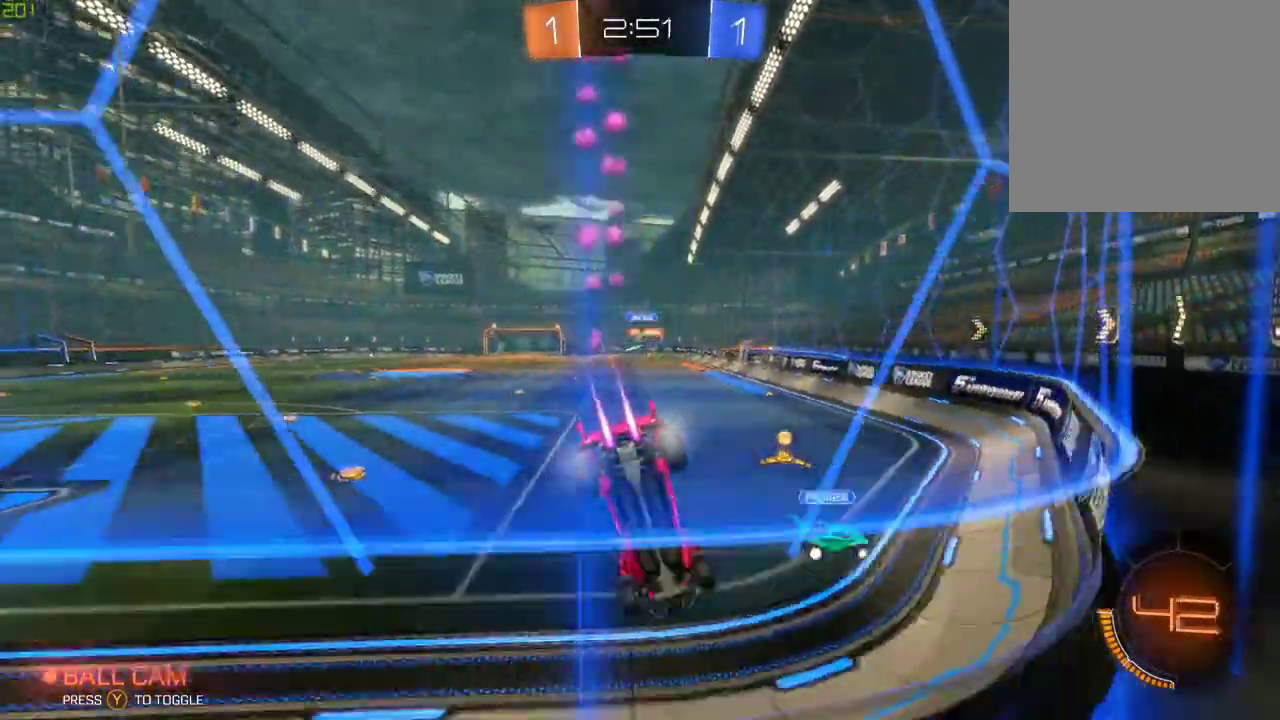
{"buttons": ["B", "R2"], "left_stick": "right", "right_stick": "center", "events": [[233, "left_stick", "left"], [433, "left_stick", "right"]]}
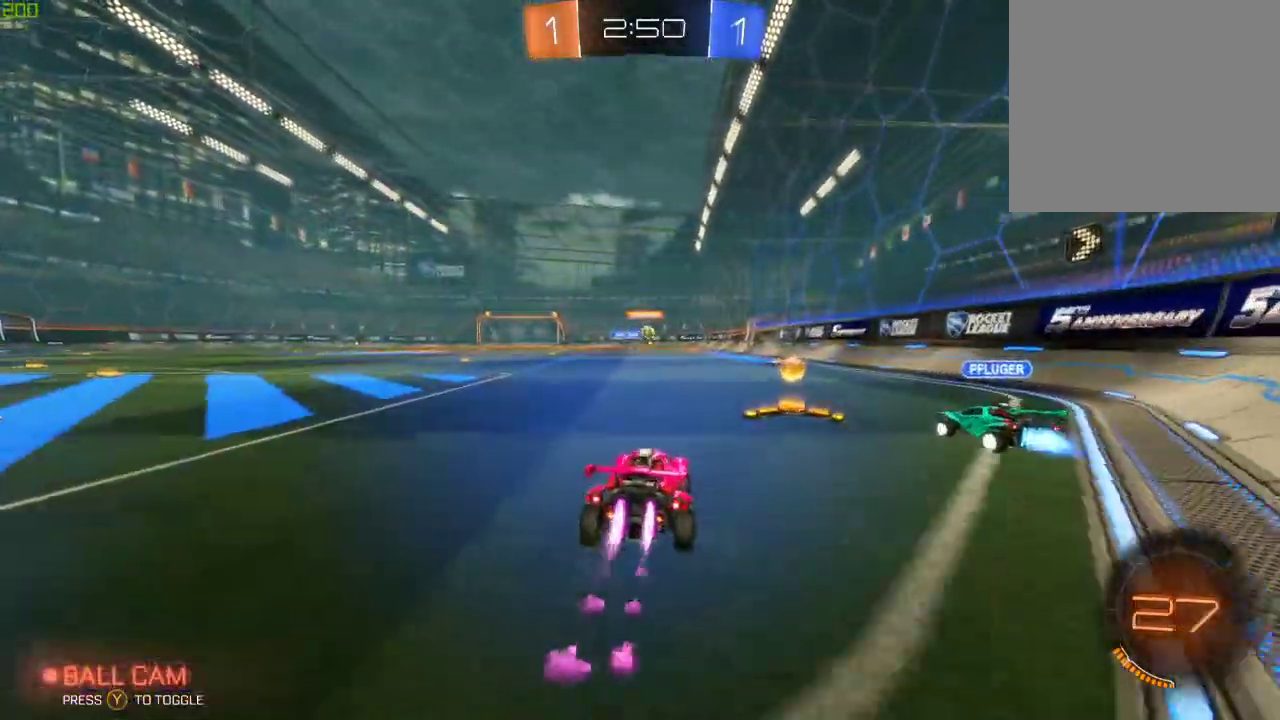
{"buttons": ["B", "R2"], "left_stick": "center", "right_stick": "center", "events": [[283, "left_stick", "center"]]}
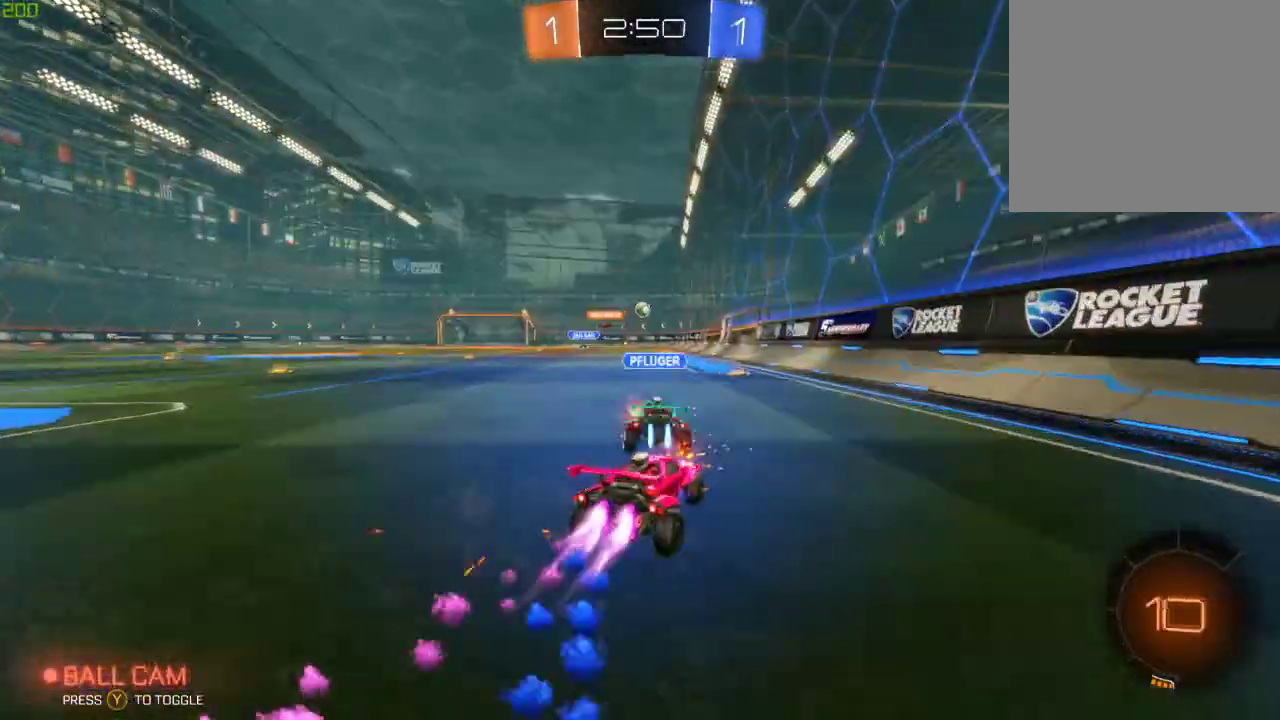
{"buttons": ["B", "R2"], "left_stick": "right", "right_stick": "center", "events": [[50, "left_stick", "left"], [217, "left_stick", "center"], [333, "left_stick", "right"]]}
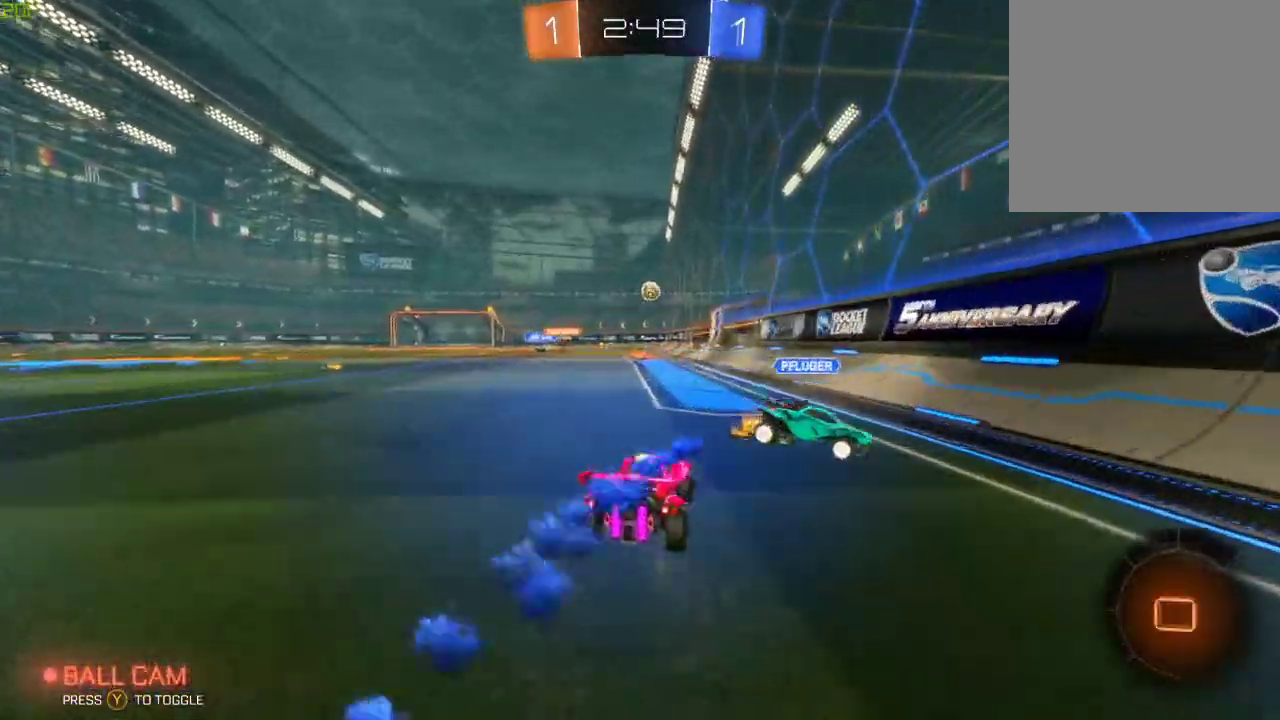
{"buttons": ["R2"], "left_stick": "left", "right_stick": "center", "events": [[17, "left_stick", "center"], [300, "left_stick", "right"], [350, "B", "up"], [400, "left_stick", "left"]]}
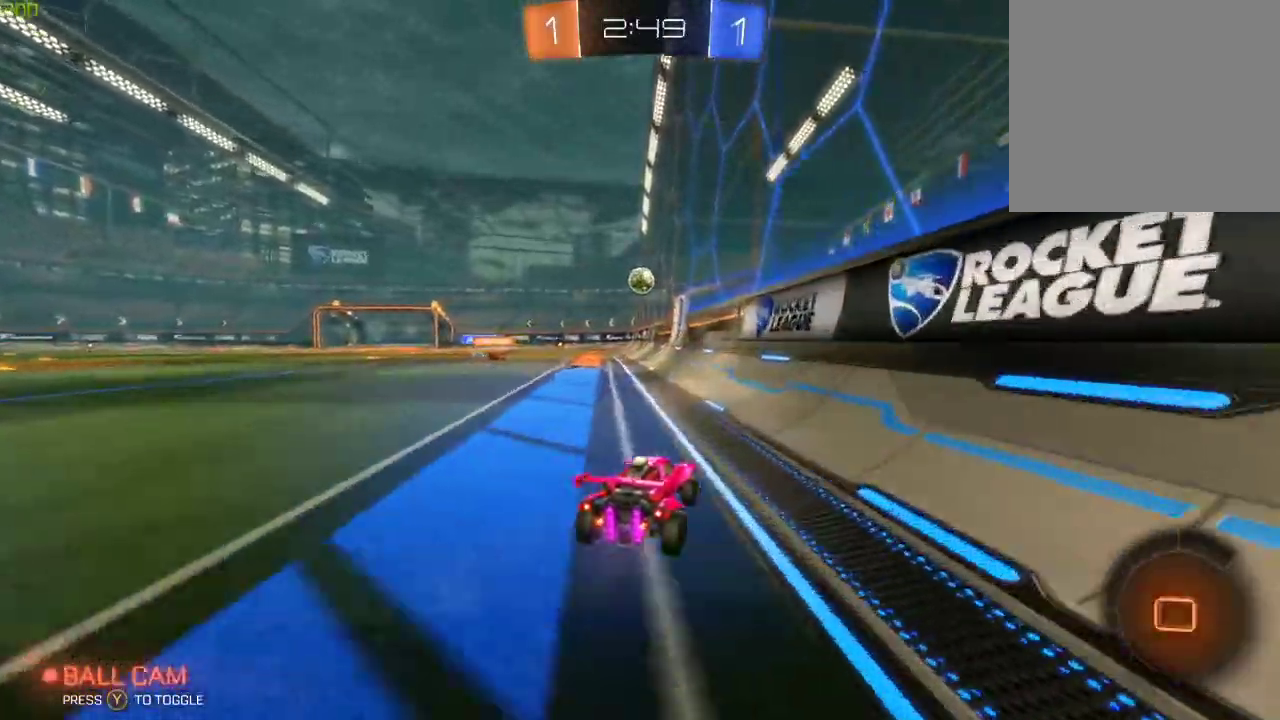
{"buttons": ["R2"], "left_stick": "center", "right_stick": "center", "events": [[150, "left_stick", "center"], [233, "Y", "down"], [367, "Y", "up"]]}
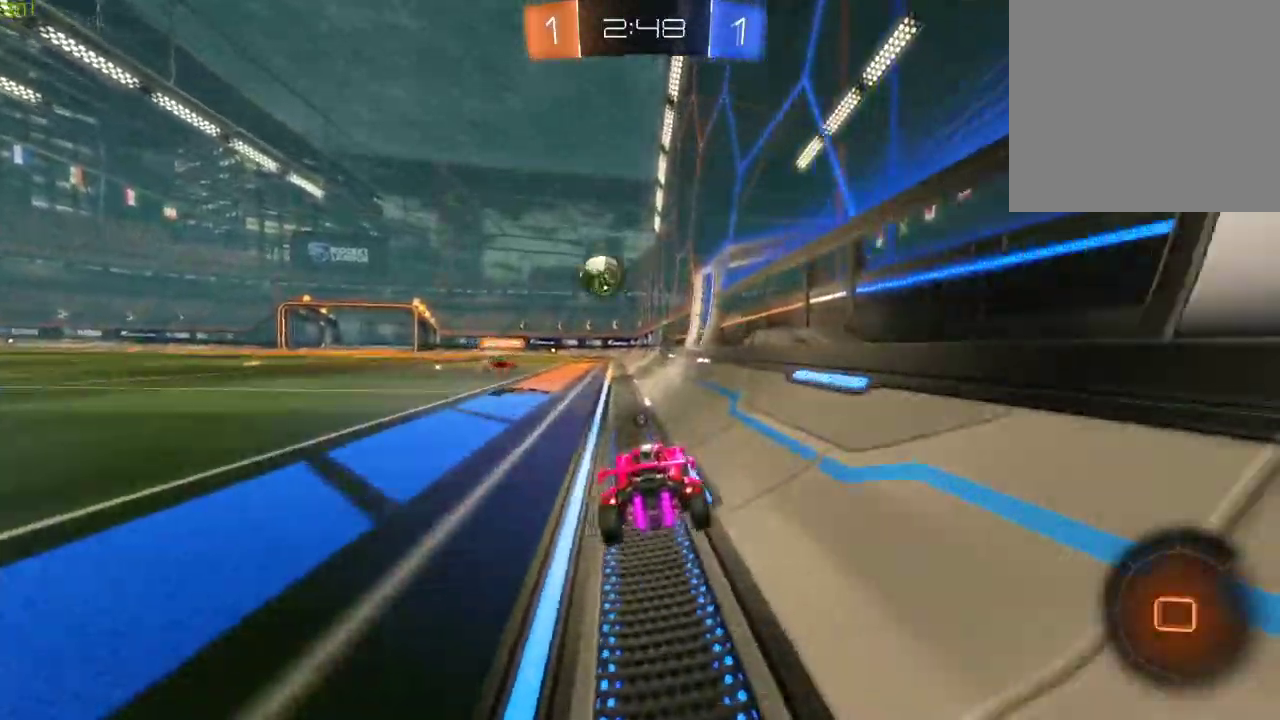
{"buttons": ["R2"], "left_stick": "center", "right_stick": "center", "events": [[133, "Y", "down"], [267, "Y", "up"]]}
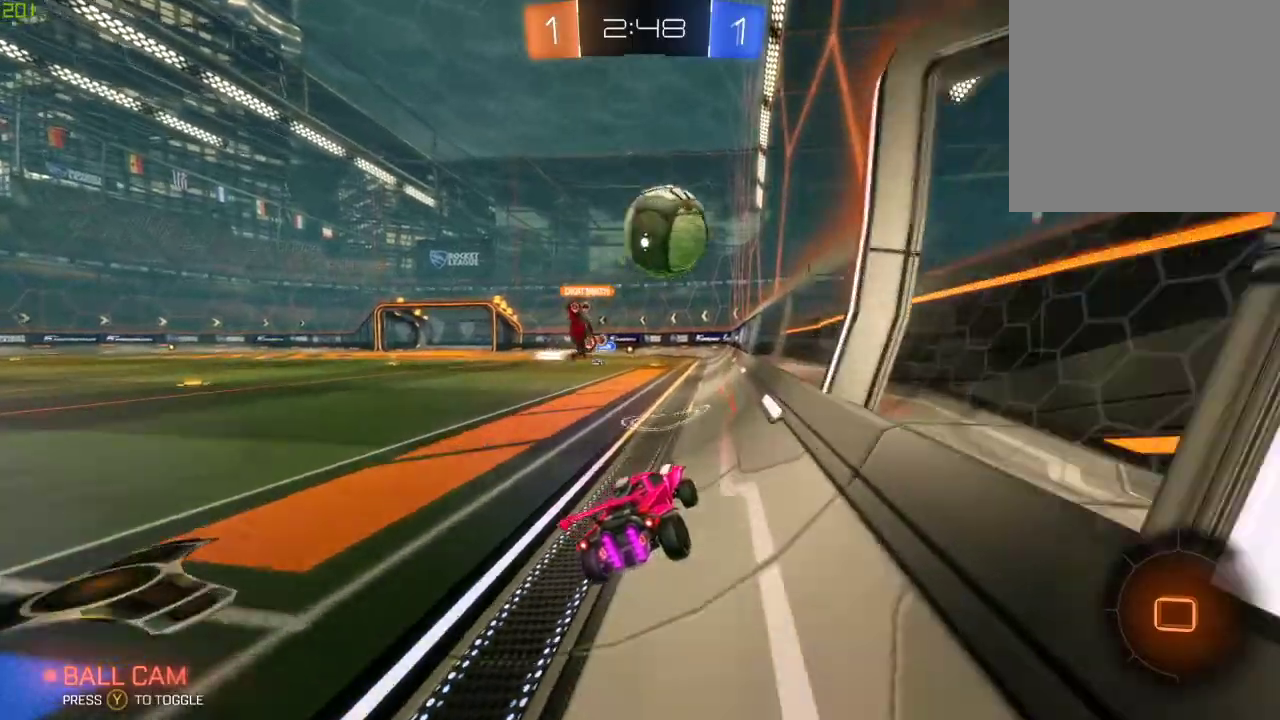
{"buttons": ["R2"], "left_stick": "center", "right_stick": "center", "events": [[183, "Y", "down"], [267, "left_stick", "left"], [300, "Y", "up"], [383, "left_stick", "center"]]}
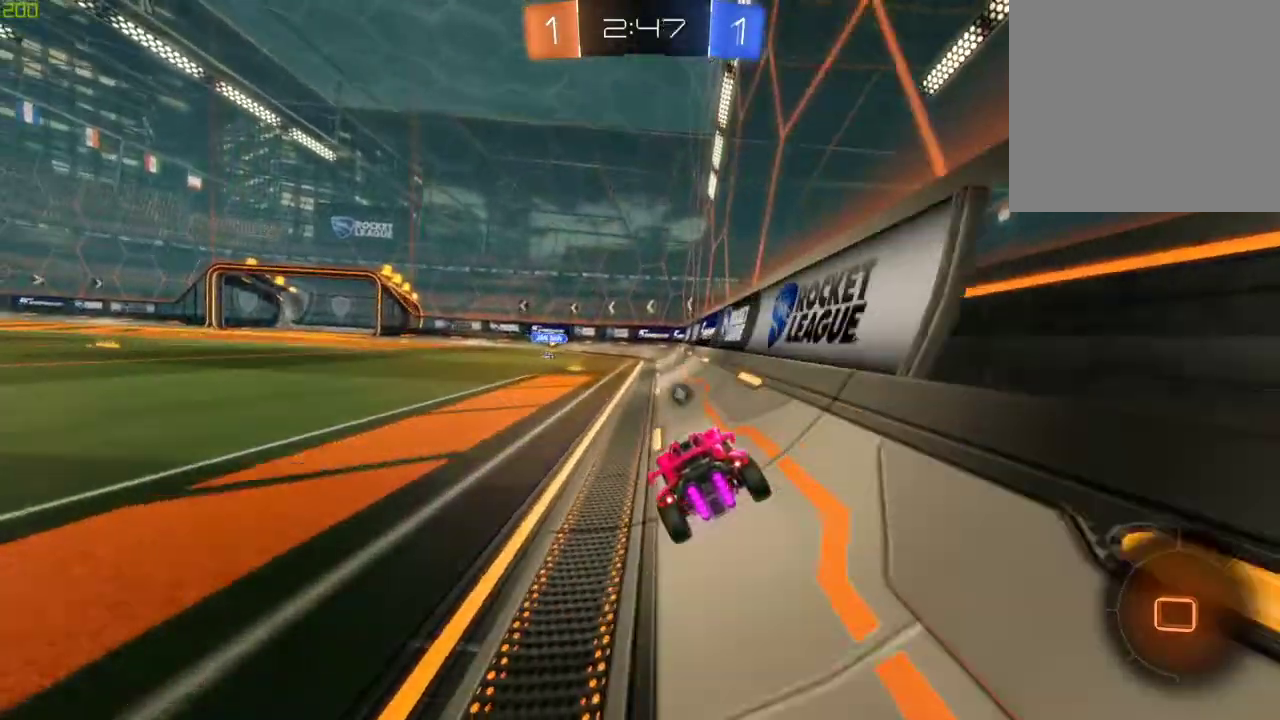
{"buttons": ["R2"], "left_stick": "center", "right_stick": "center", "events": [[117, "left_stick", "left"], [233, "Y", "down"], [417, "Y", "up"], [500, "left_stick", "center"]]}
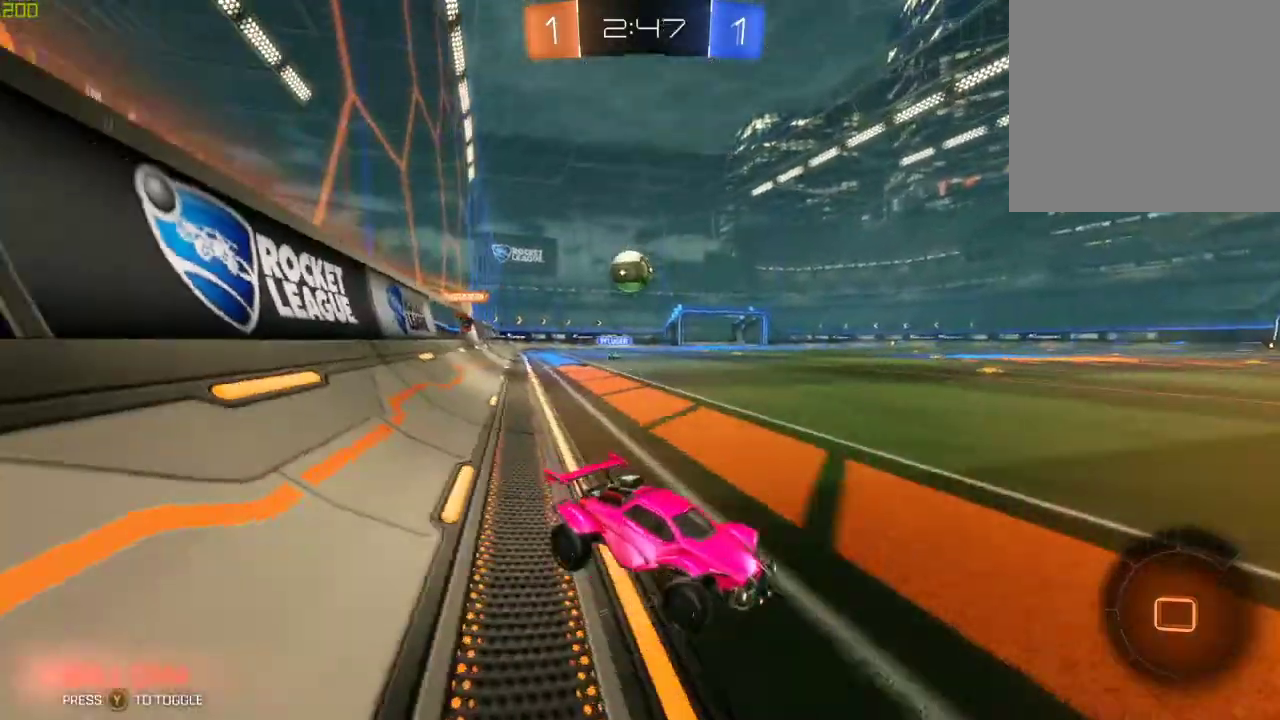
{"buttons": ["R2"], "left_stick": "left", "right_stick": "center", "events": [[83, "left_stick", "right"], [383, "left_stick", "center"], [450, "left_stick", "left"]]}